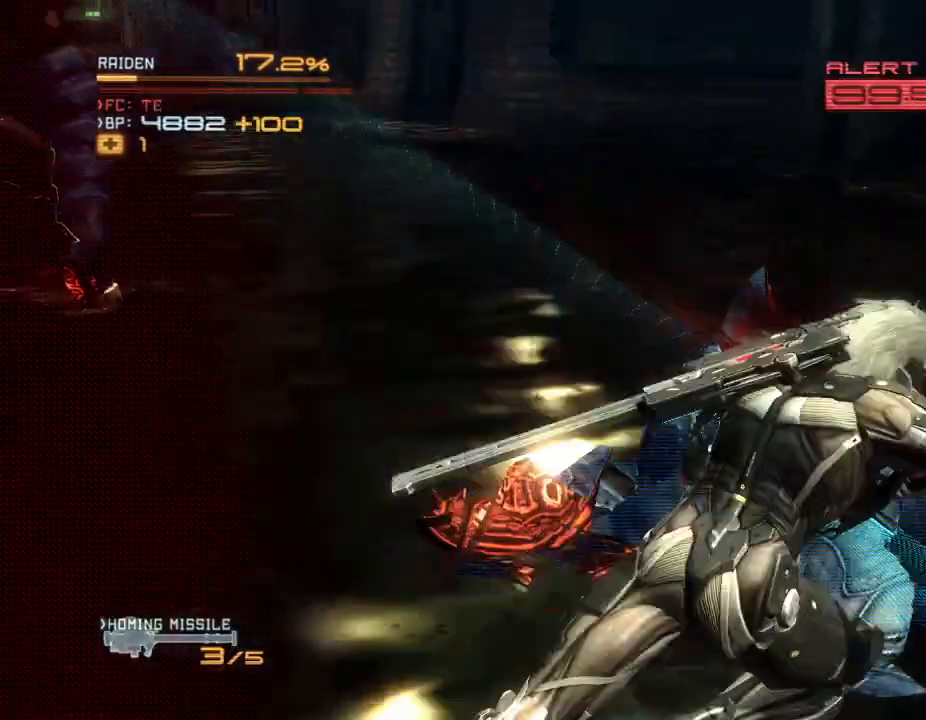
Gameplay with a controller (Xbox layout); each line is a JSON object with the inputs held at the frame after it (dt_ms = milliseconds from this image to that frame). "events" lists button and stick changes between this image and that frame as [ms after this image, input, new state], when the widget could be followed in between. Not read: B DPAD_DOWN DPAD_RIGHT HOME L3 R3 START.
{"dt_ms": 500, "buttons": ["R2"], "left_stick": "up", "right_stick": "center", "events": [[267, "L2", "up"], [433, "left_stick", "up"]]}
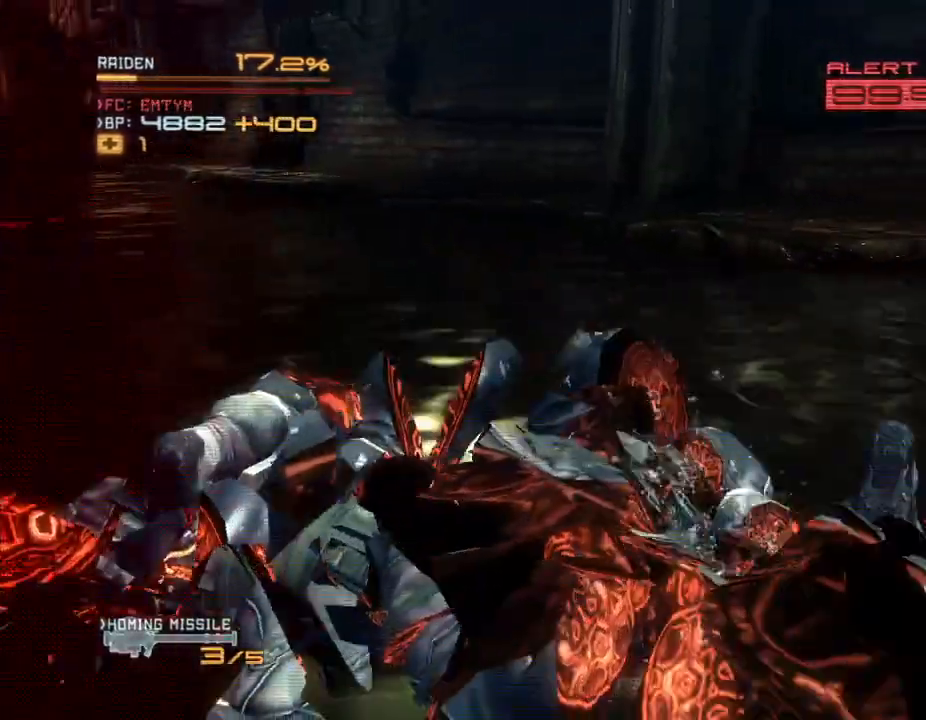
{"dt_ms": 500, "buttons": ["R2"], "left_stick": "left", "right_stick": "center", "events": [[100, "left_stick", "up-left"], [233, "left_stick", "left"], [333, "SELECT", "down"], [400, "SELECT", "up"], [433, "SELECT", "down"], [500, "SELECT", "up"]]}
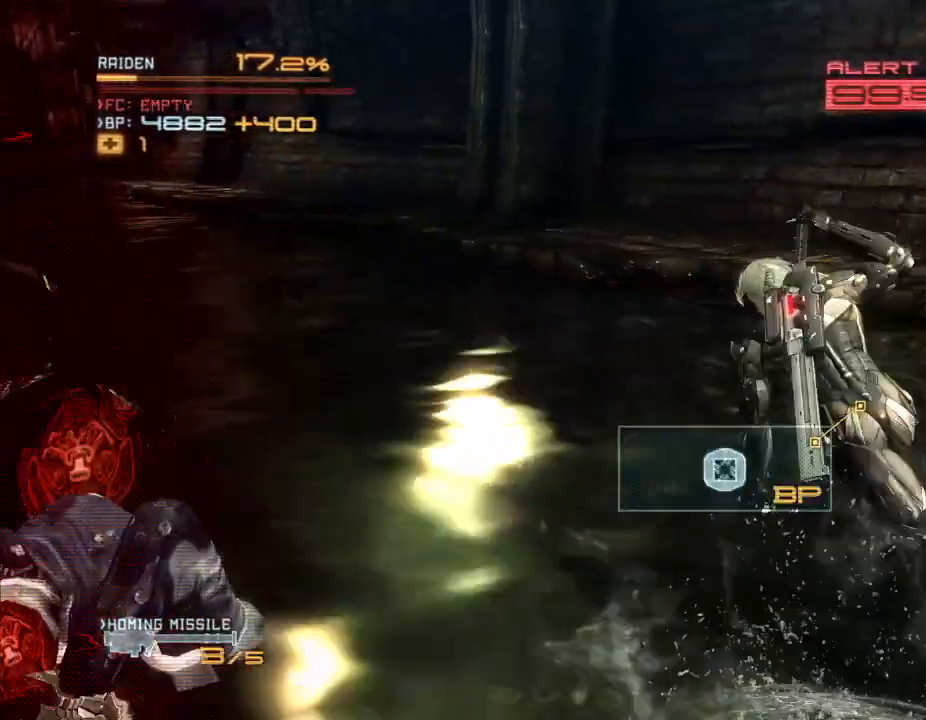
{"dt_ms": 500, "buttons": ["R2"], "left_stick": "down", "right_stick": "center"}
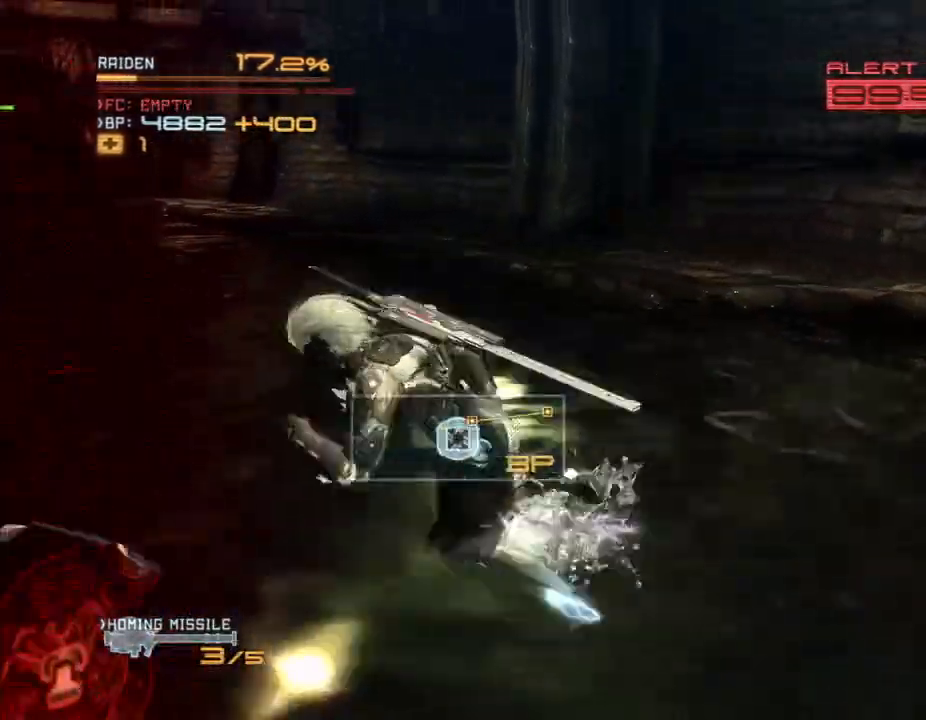
{"dt_ms": 500, "buttons": ["R2"], "left_stick": "down-right", "right_stick": "center", "events": [[433, "left_stick", "down-right"]]}
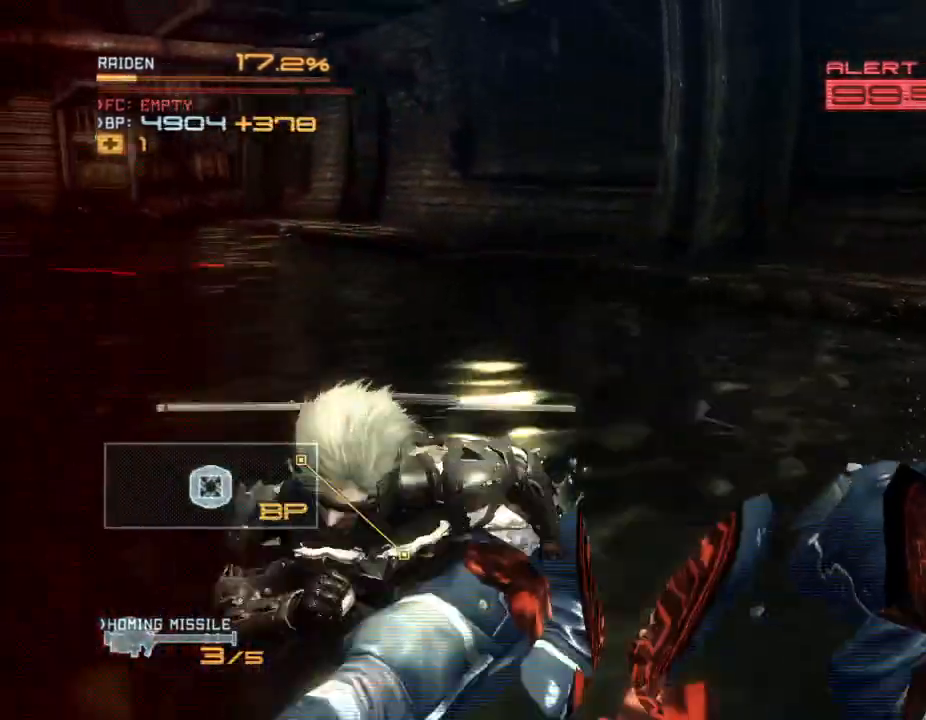
{"dt_ms": 500, "buttons": ["R2"], "left_stick": "down-right", "right_stick": "center", "events": [[133, "left_stick", "right"], [467, "left_stick", "down-right"]]}
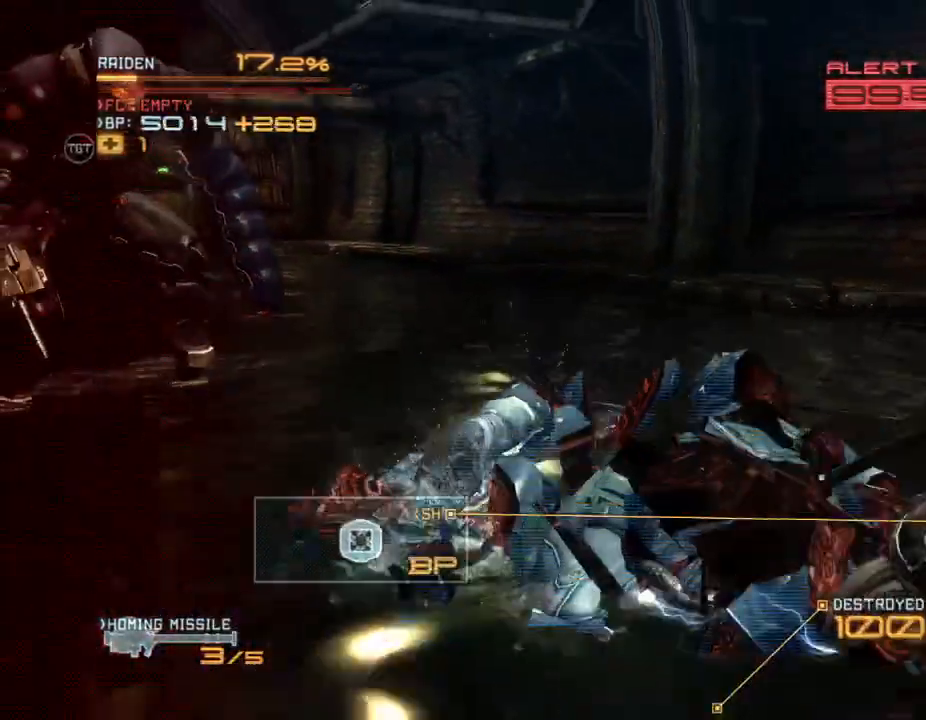
{"dt_ms": 1000, "buttons": ["R2"], "left_stick": "down-left", "right_stick": "center", "events": [[100, "right_stick", "left"], [133, "left_stick", "down"], [400, "left_stick", "down-left"], [567, "right_stick", "center"]]}
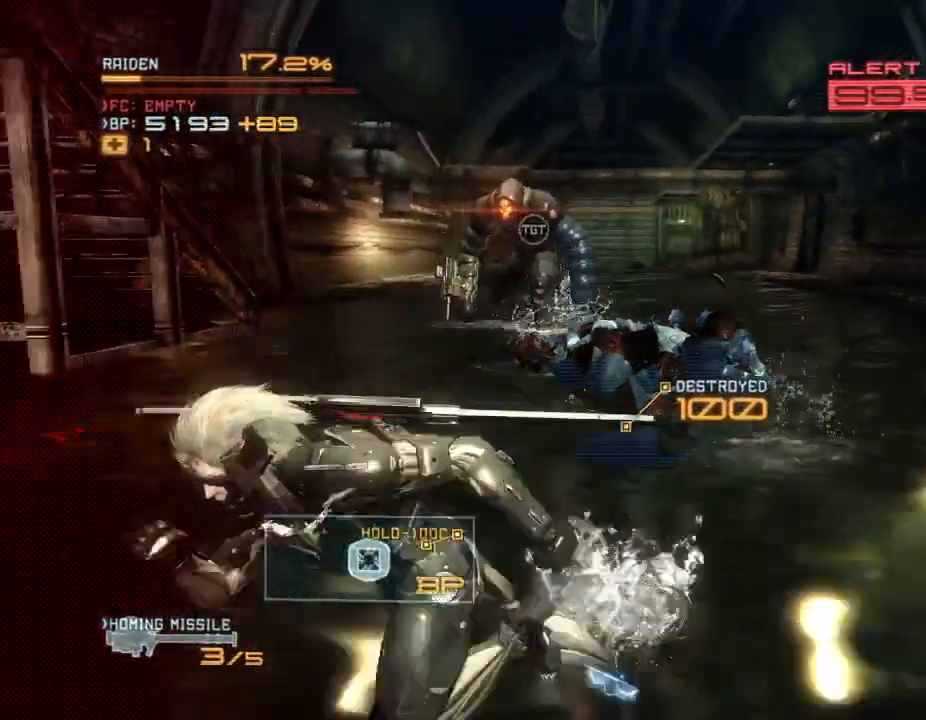
{"dt_ms": 500, "buttons": ["R2"], "left_stick": "down", "right_stick": "center", "events": [[367, "left_stick", "down"]]}
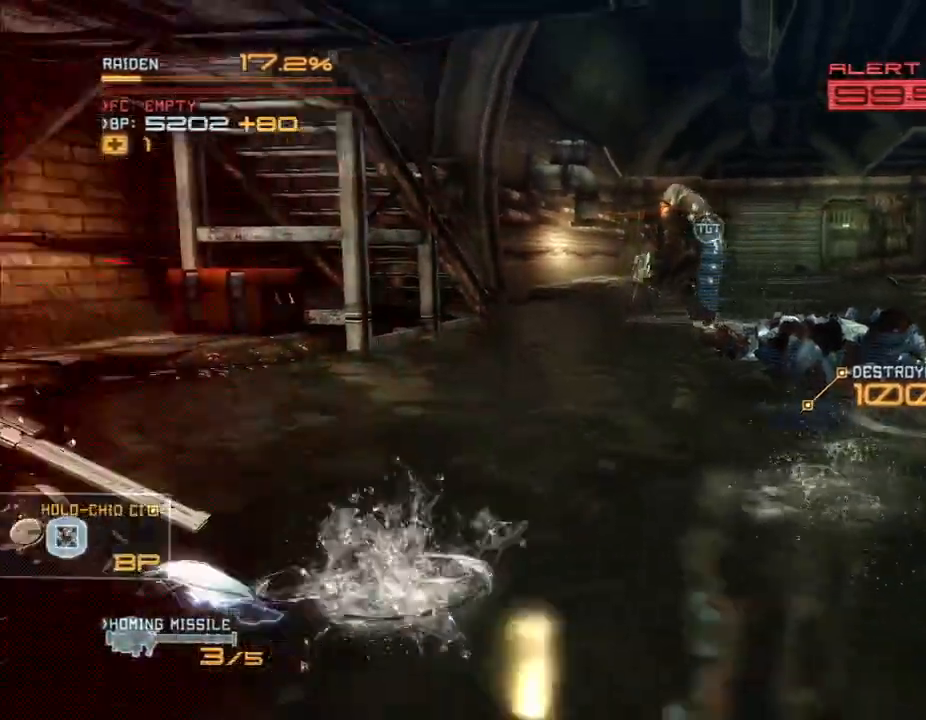
{"dt_ms": 500, "buttons": ["R2"], "left_stick": "down-right", "right_stick": "down-right", "events": [[100, "left_stick", "down-right"], [433, "right_stick", "down-right"]]}
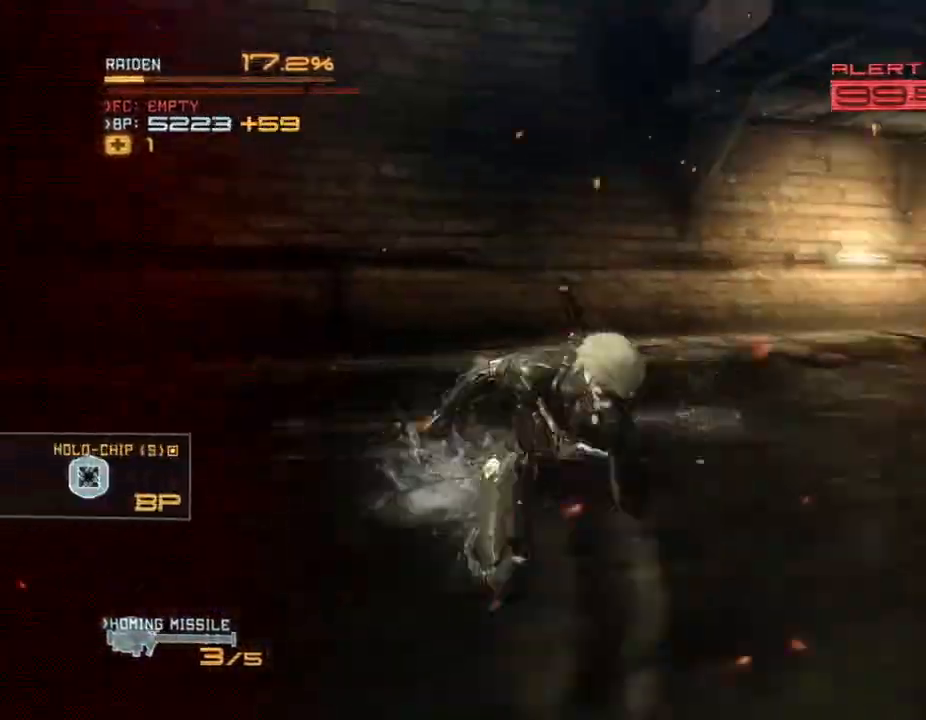
{"dt_ms": 1000, "buttons": ["R2"], "left_stick": "up", "right_stick": "center"}
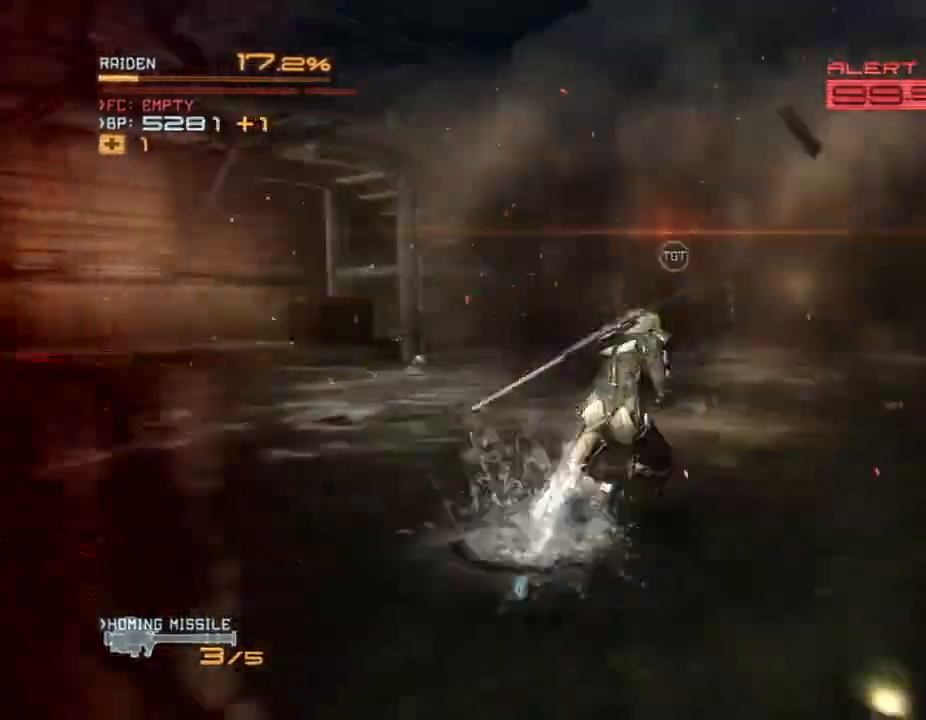
{"dt_ms": 1000, "buttons": ["R2"], "left_stick": "up", "right_stick": "center", "events": [[33, "left_stick", "up-right"], [300, "left_stick", "up"], [400, "X", "down"], [400, "left_stick", "up-left"], [400, "right_stick", "left"], [533, "X", "up"], [533, "right_stick", "center"], [800, "X", "down"], [800, "left_stick", "up"], [1000, "X", "up"]]}